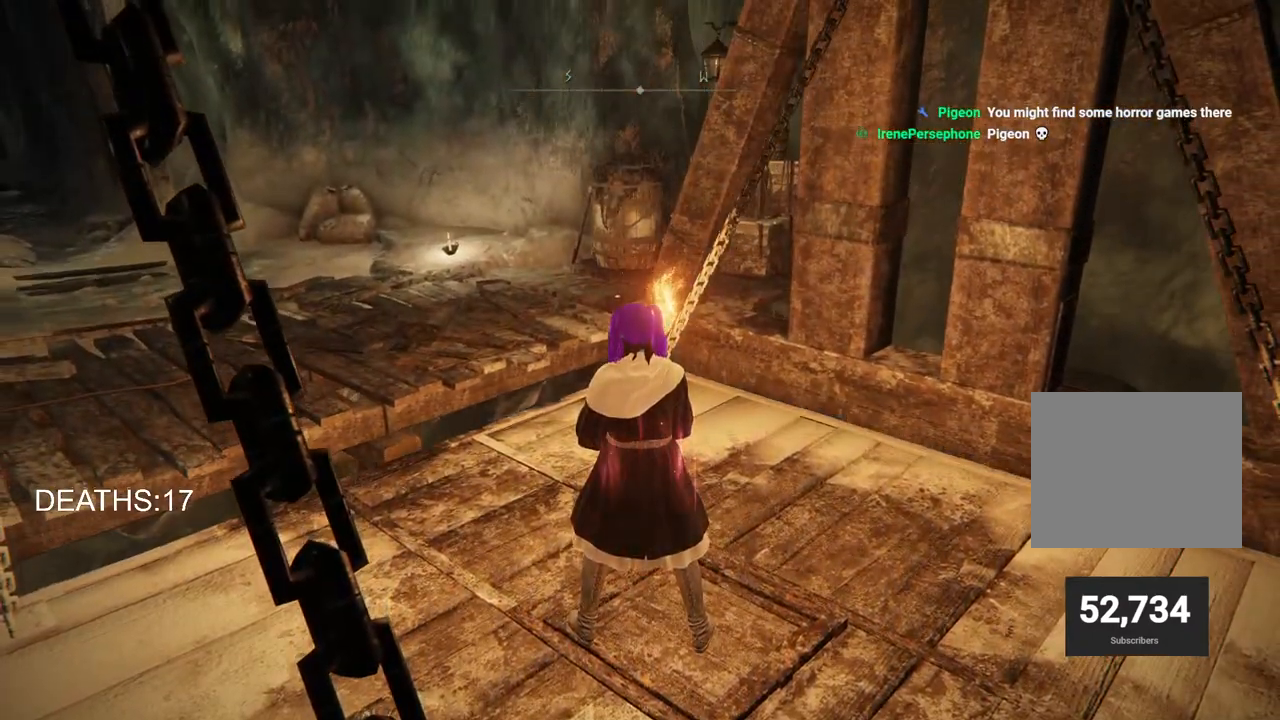
Gameplay with a controller (PlayStation layout); each line is a JSON object with the inputs held at the frame after it. "events" lists button and stick changes between this image and that frame as [ms after this image, input, new state], when the widget could be followed in between.
{"buttons": [], "left_stick": "center", "right_stick": "center", "events": []}
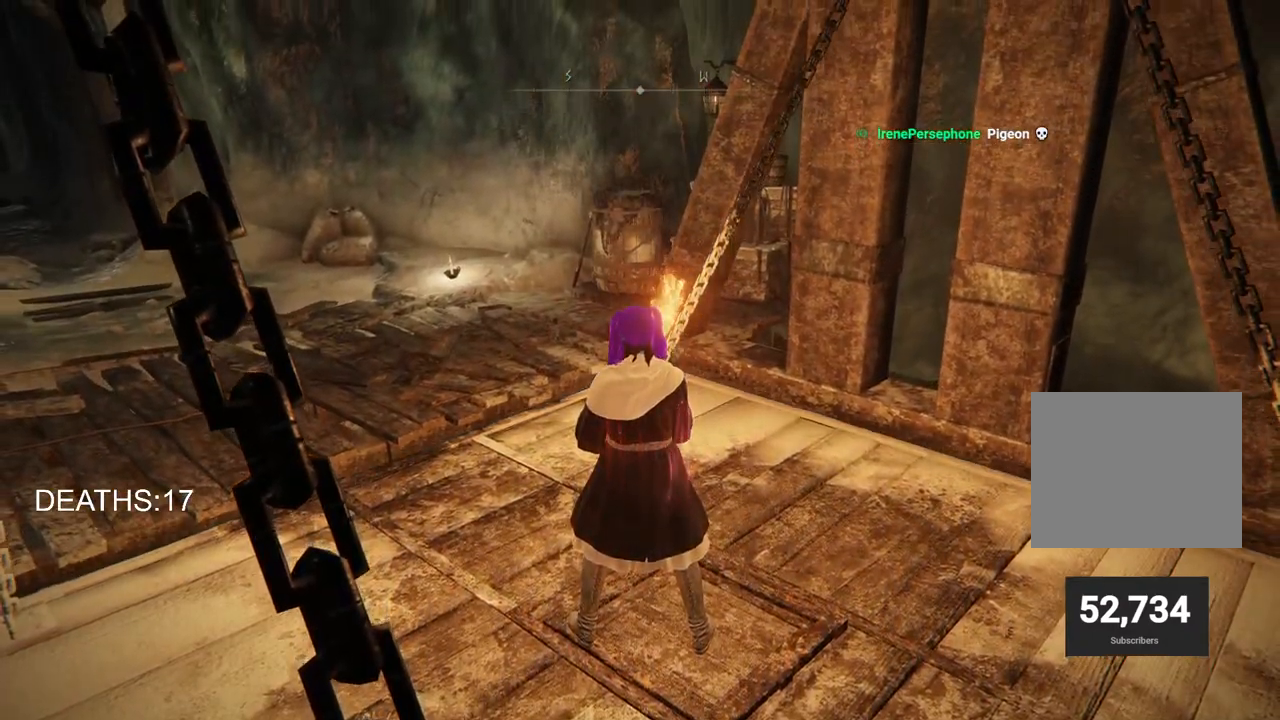
{"buttons": [], "left_stick": "up", "right_stick": "center", "events": [[217, "right_stick", "left"], [367, "left_stick", "up"], [383, "right_stick", "center"]]}
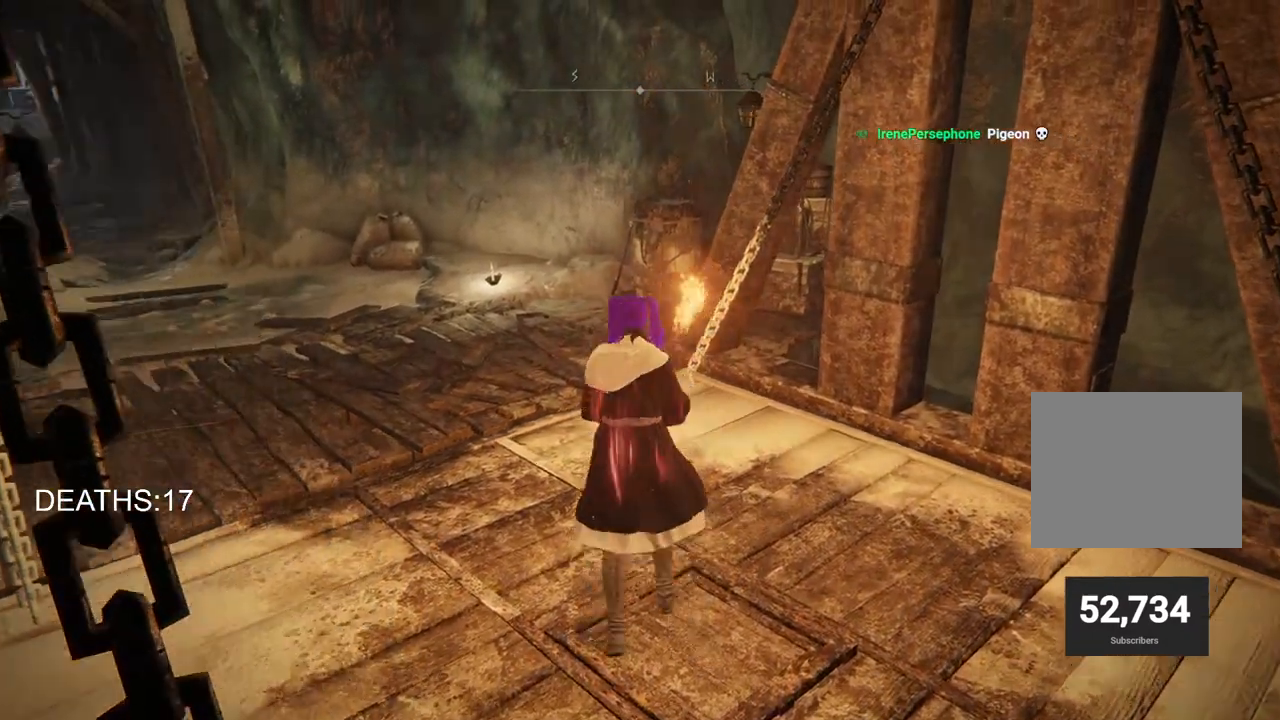
{"buttons": ["CIRCLE"], "left_stick": "up-left", "right_stick": "center", "events": [[100, "CIRCLE", "down"], [283, "left_stick", "up-left"]]}
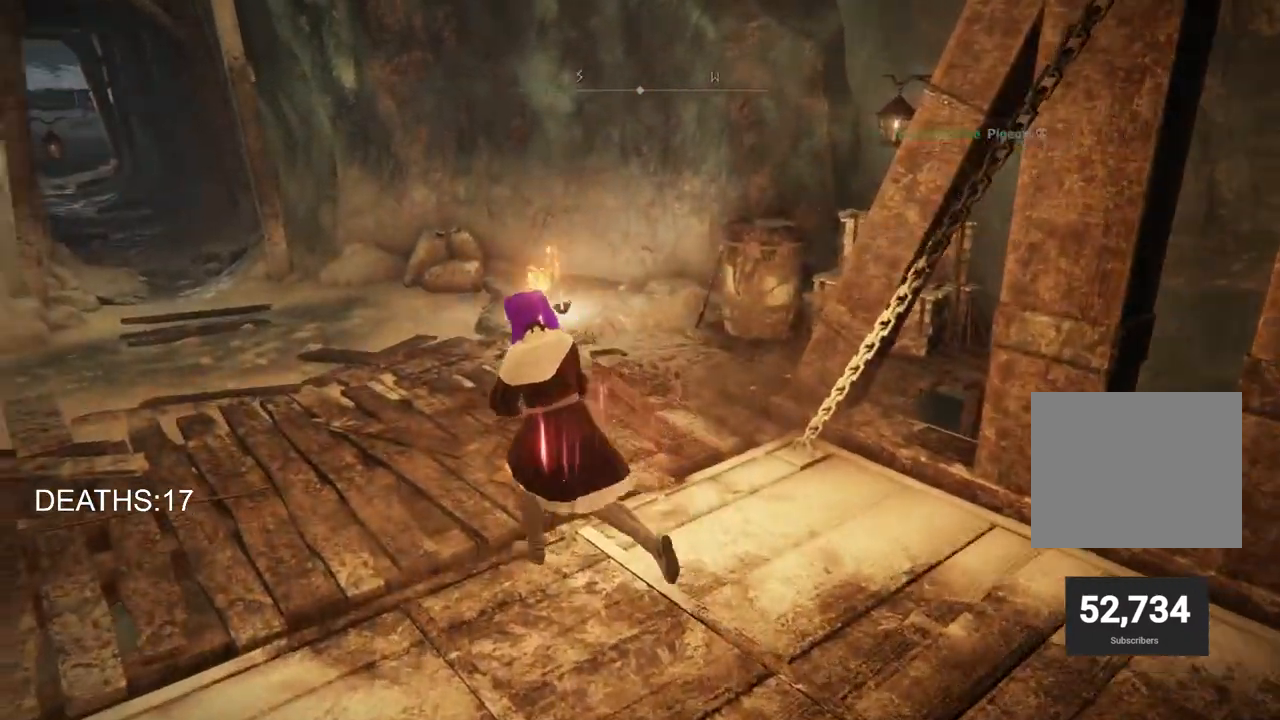
{"buttons": ["CIRCLE"], "left_stick": "up-left", "right_stick": "center", "events": []}
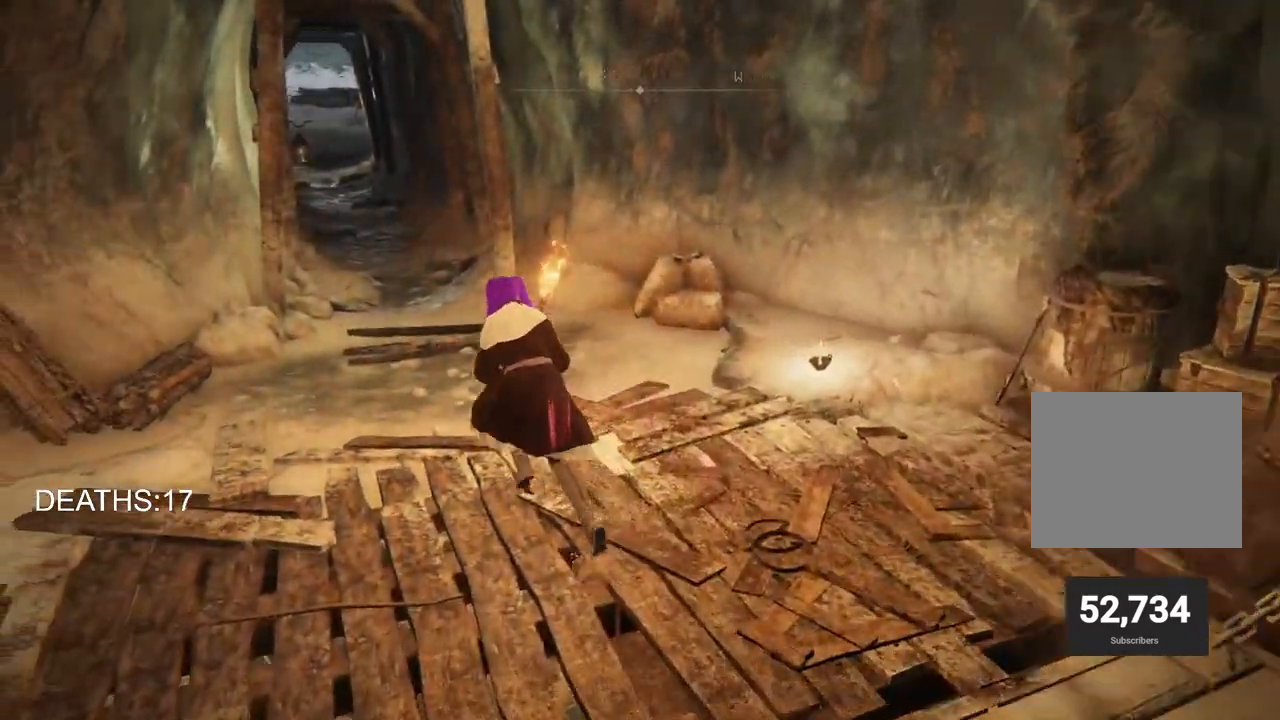
{"buttons": ["CIRCLE"], "left_stick": "up-left", "right_stick": "center", "events": []}
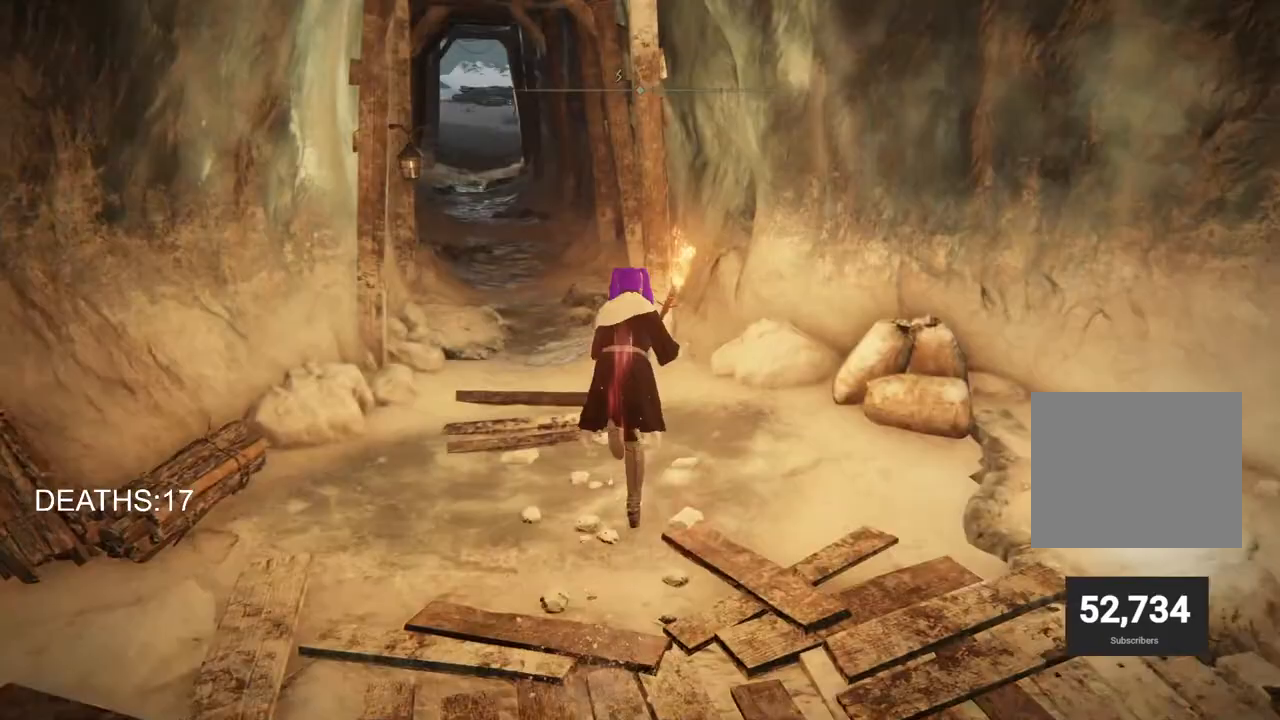
{"buttons": ["CIRCLE"], "left_stick": "up-left", "right_stick": "center", "events": []}
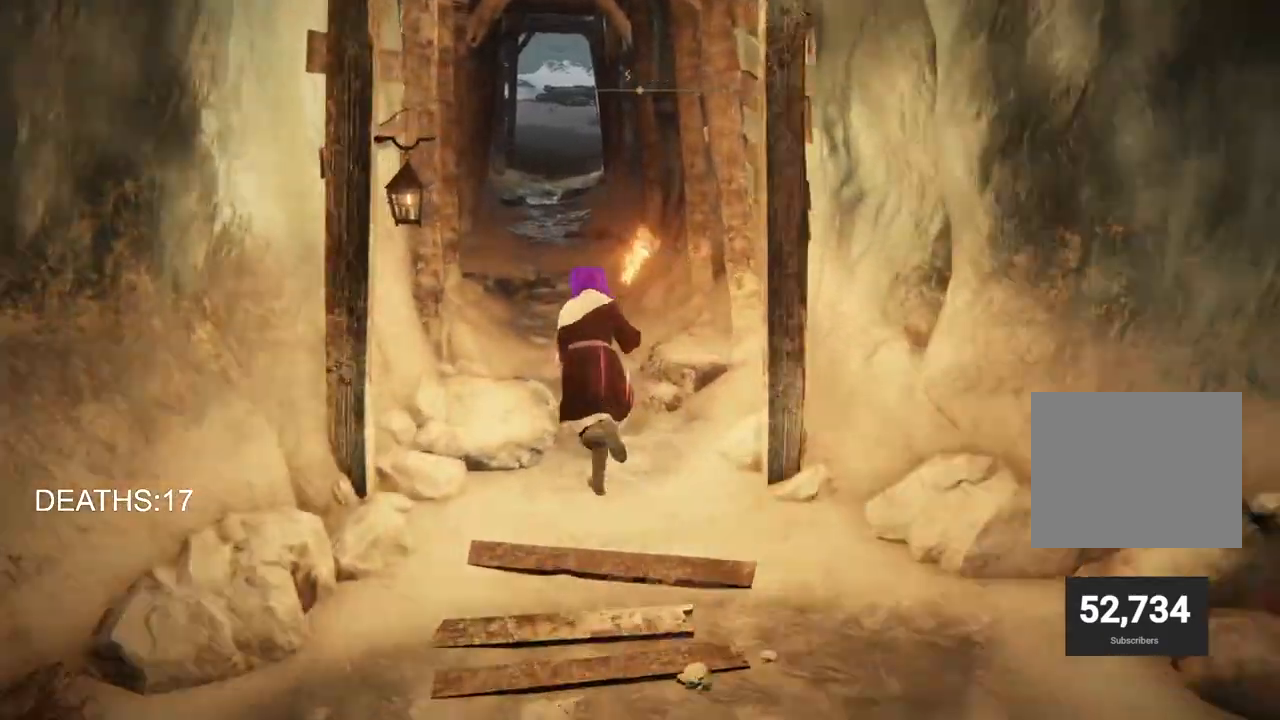
{"buttons": ["CIRCLE"], "left_stick": "up-left", "right_stick": "center", "events": []}
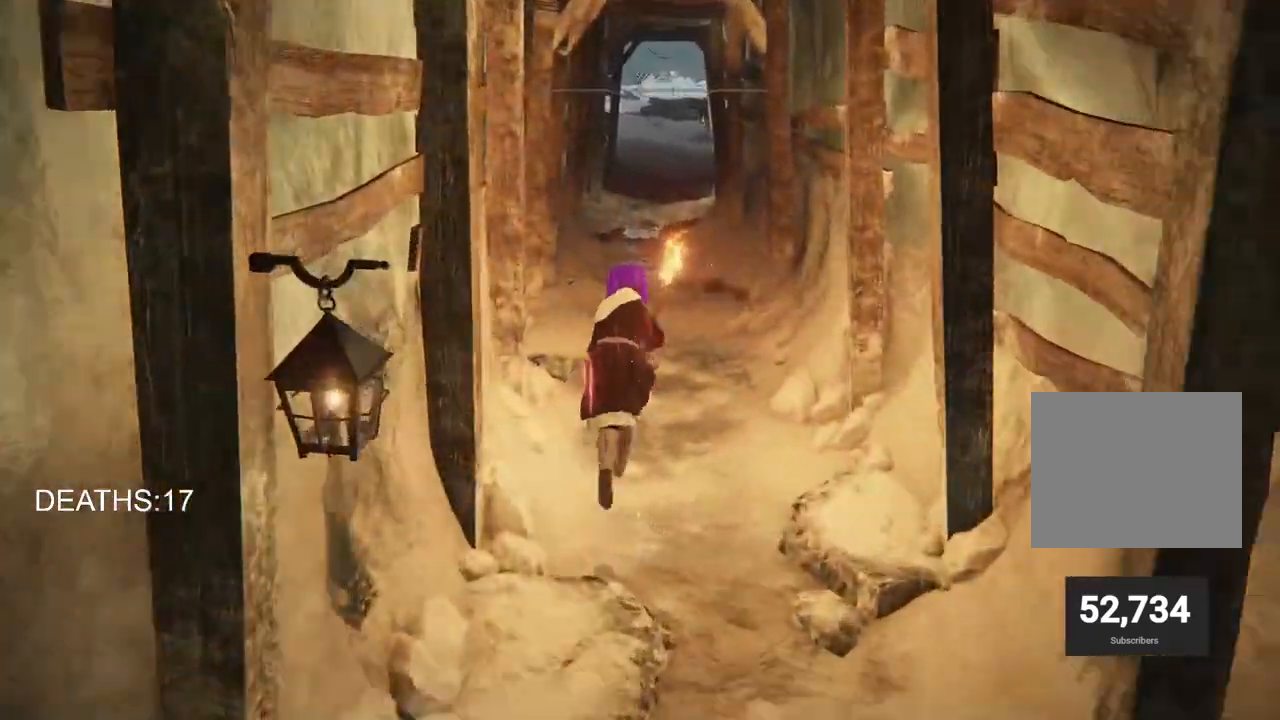
{"buttons": ["CIRCLE"], "left_stick": "up", "right_stick": "center", "events": [[117, "left_stick", "up"]]}
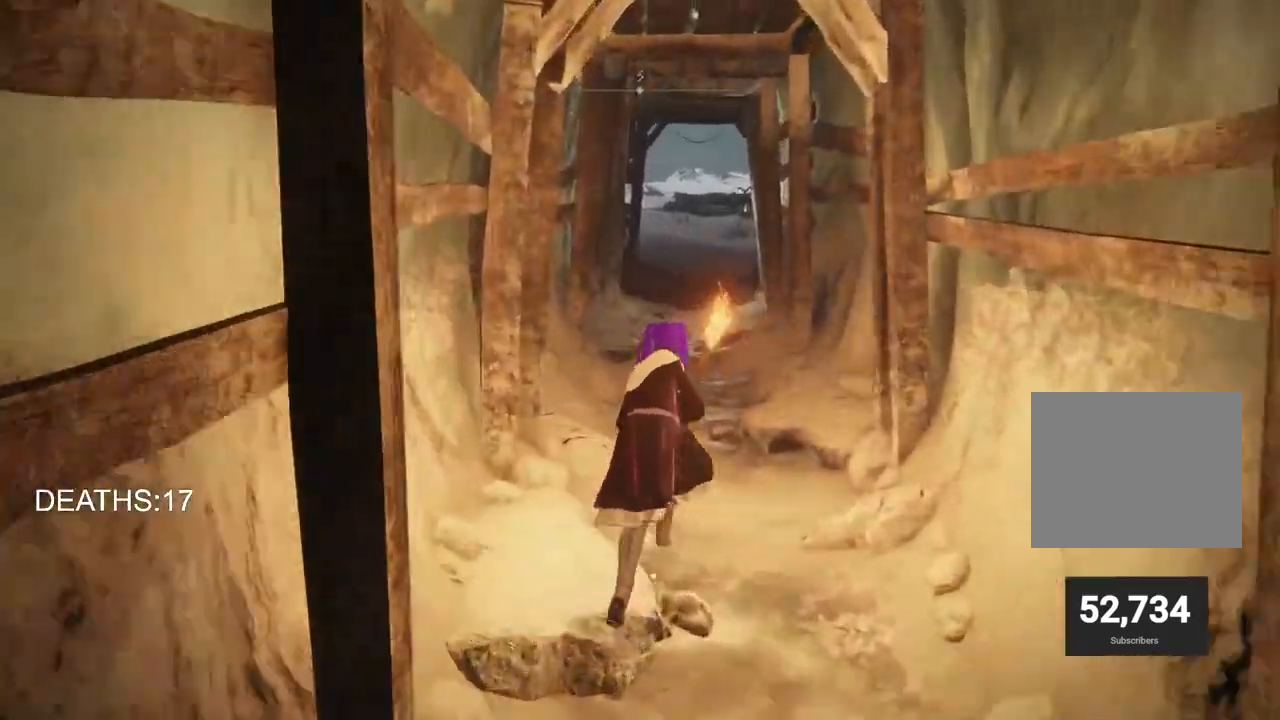
{"buttons": ["CIRCLE"], "left_stick": "up", "right_stick": "center", "events": []}
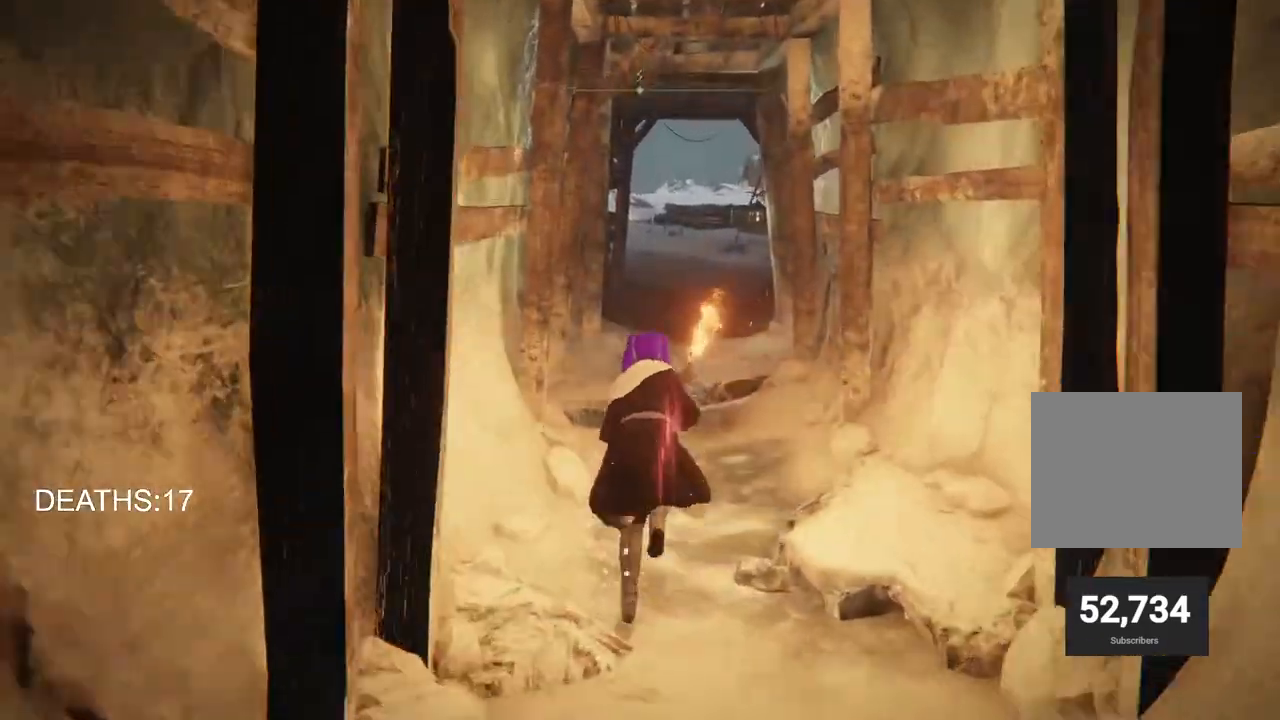
{"buttons": ["CIRCLE"], "left_stick": "up", "right_stick": "center", "events": []}
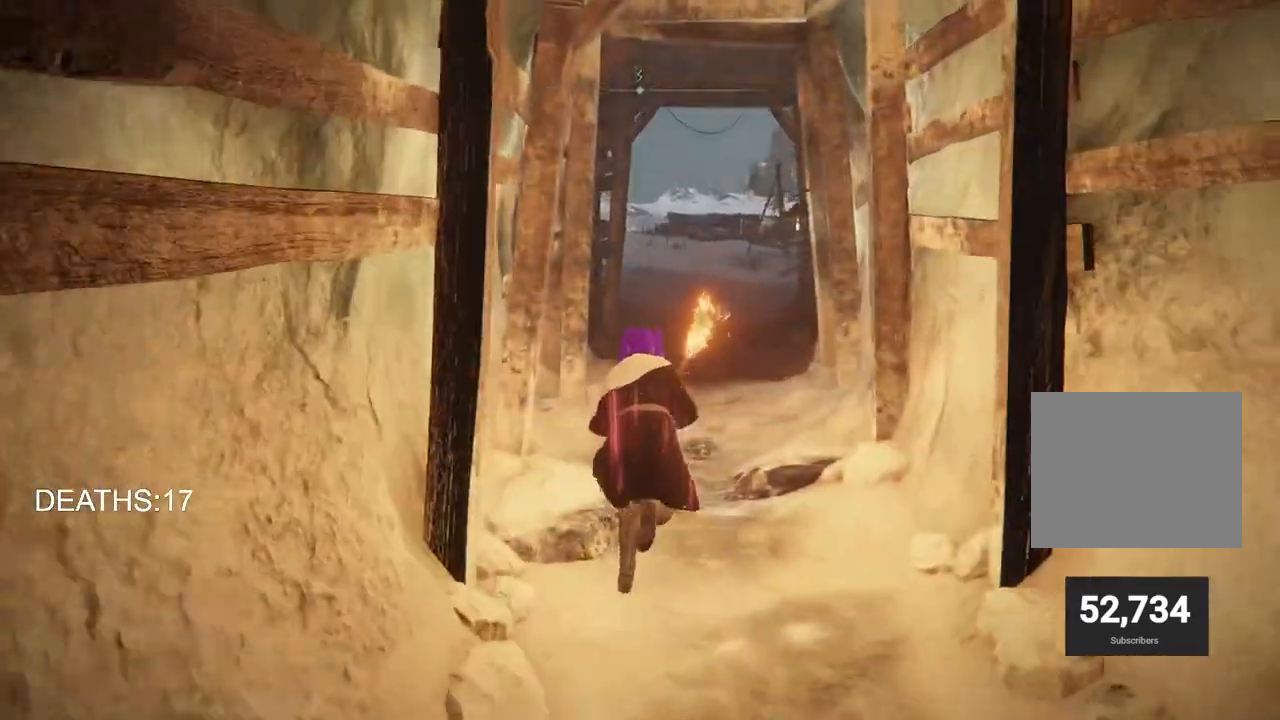
{"buttons": ["CIRCLE"], "left_stick": "up", "right_stick": "center", "events": []}
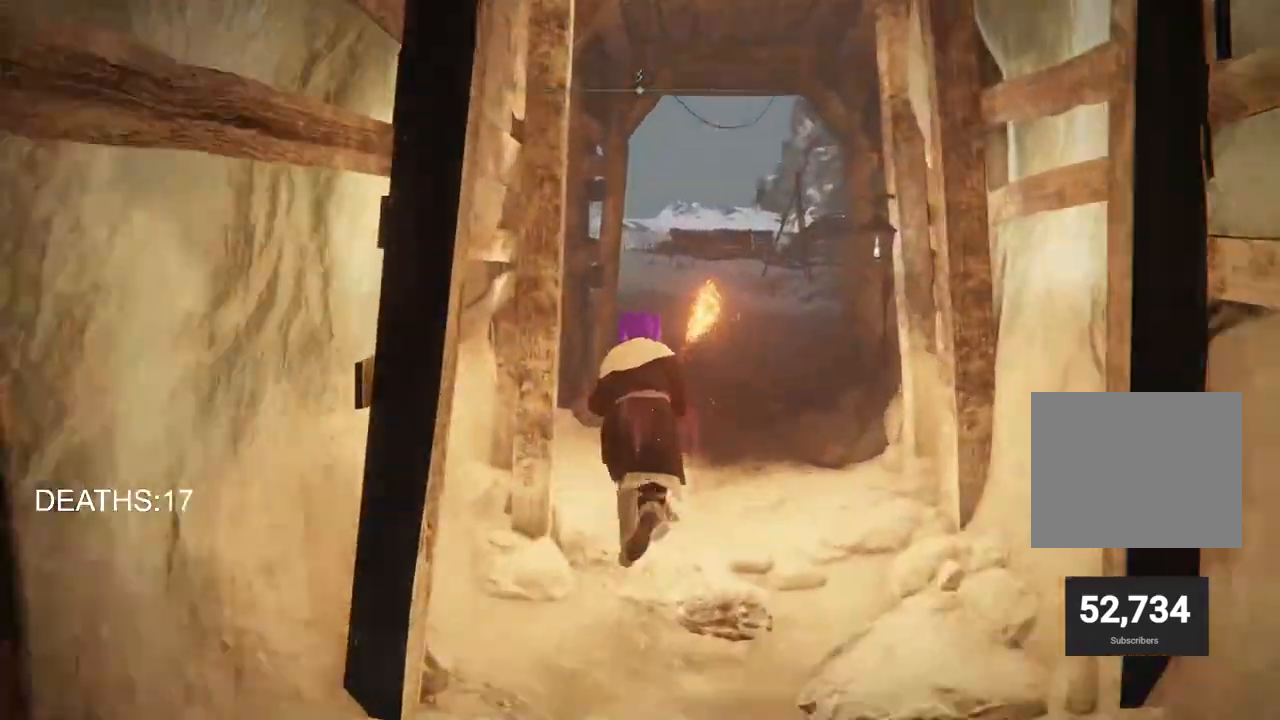
{"buttons": [], "left_stick": "up", "right_stick": "center", "events": [[183, "CROSS", "down"], [333, "CROSS", "up"], [350, "CIRCLE", "up"]]}
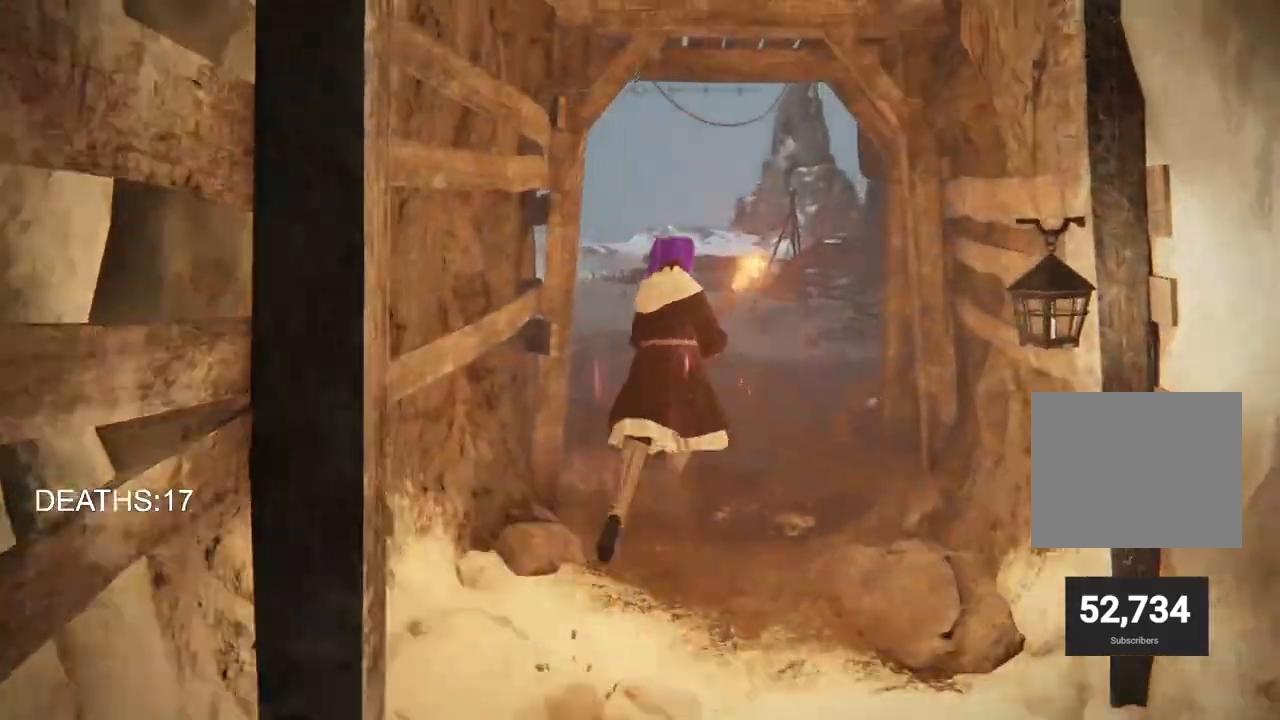
{"buttons": ["CIRCLE"], "left_stick": "up", "right_stick": "center", "events": [[400, "CIRCLE", "down"]]}
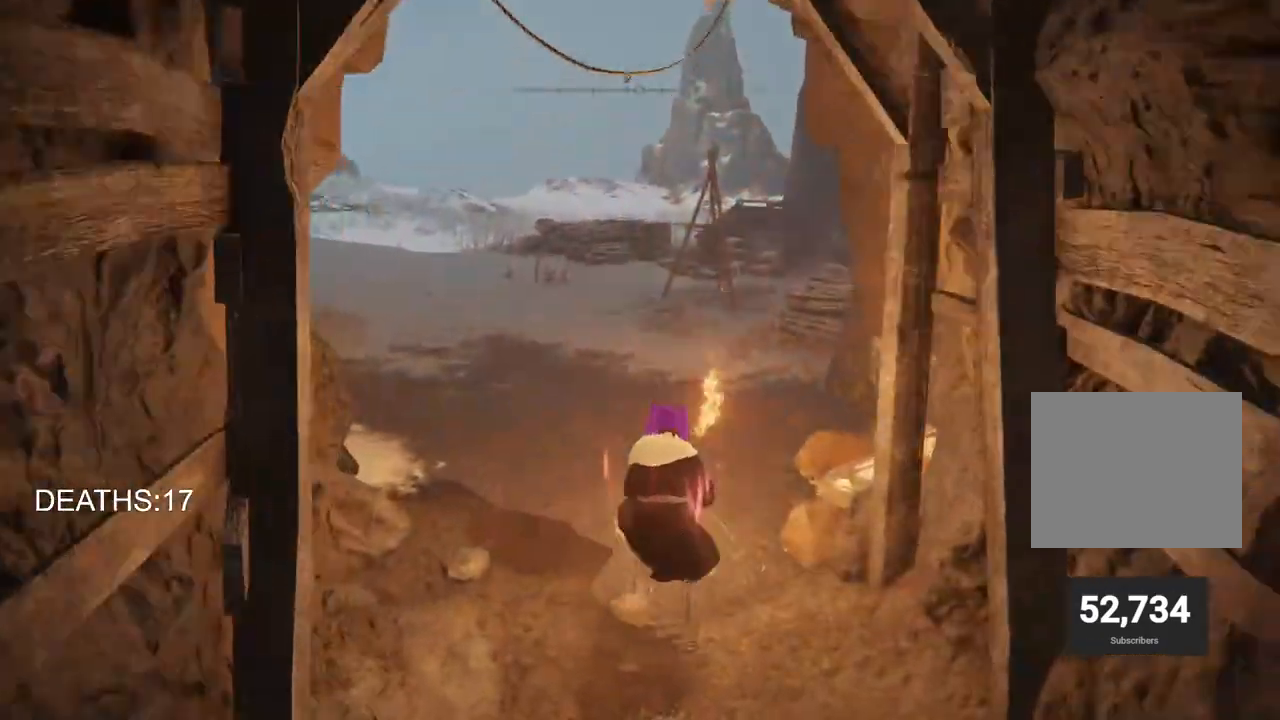
{"buttons": ["CIRCLE"], "left_stick": "up", "right_stick": "center", "events": []}
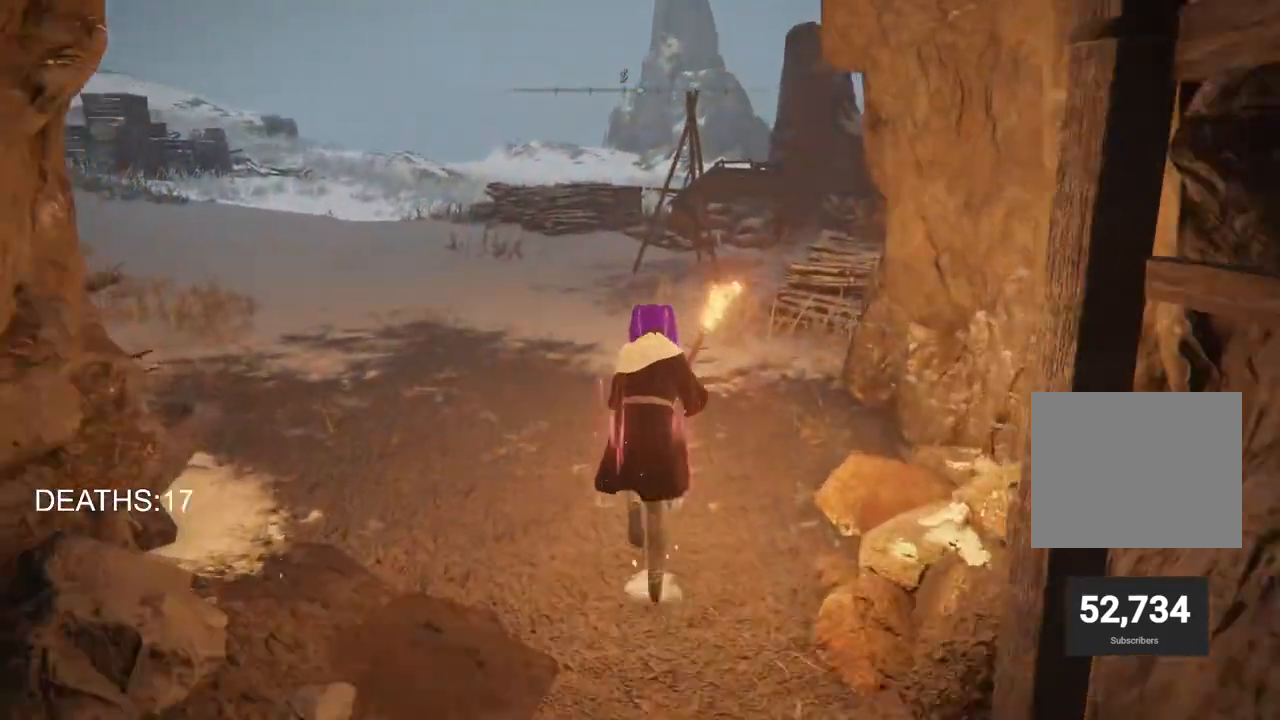
{"buttons": ["CIRCLE", "TRIANGLE", "DPAD_DOWN"], "left_stick": "up-left", "right_stick": "center", "events": [[267, "TRIANGLE", "down"], [400, "DPAD_DOWN", "down"], [500, "left_stick", "up-left"]]}
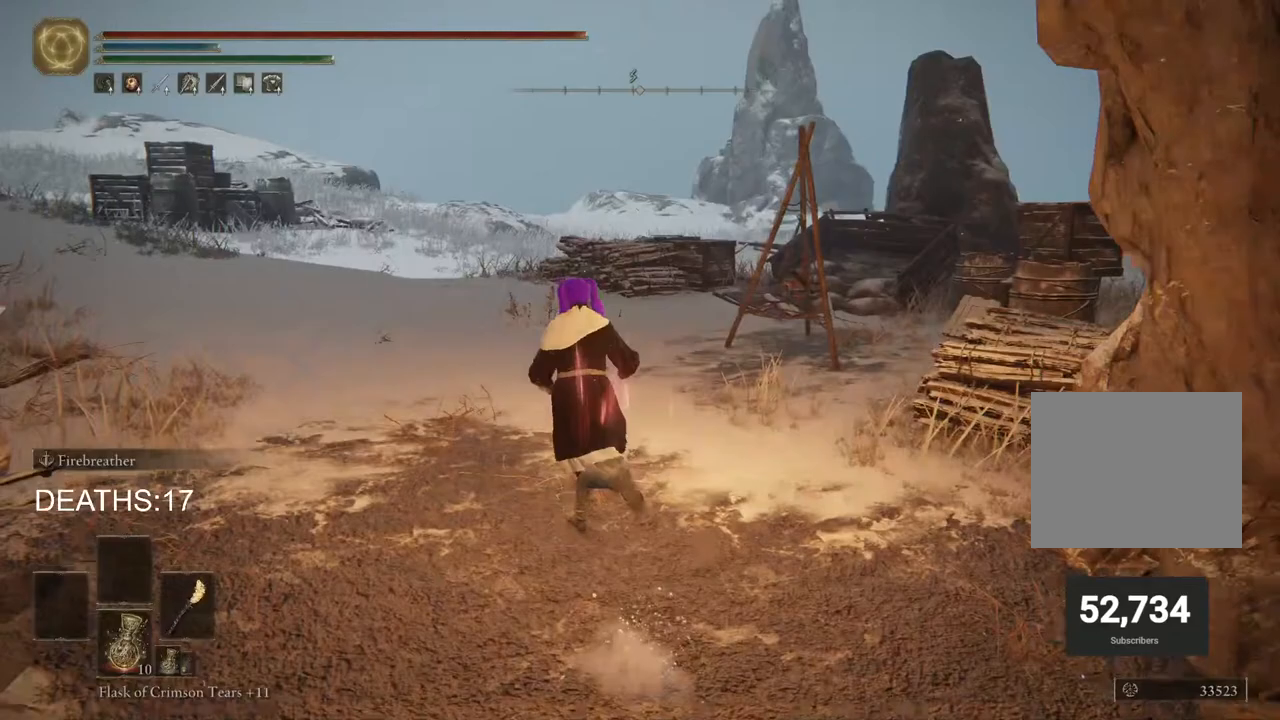
{"buttons": [], "left_stick": "up-left", "right_stick": "down-left", "events": [[33, "DPAD_DOWN", "up"], [83, "TRIANGLE", "up"], [100, "CIRCLE", "up"], [483, "right_stick", "down-left"]]}
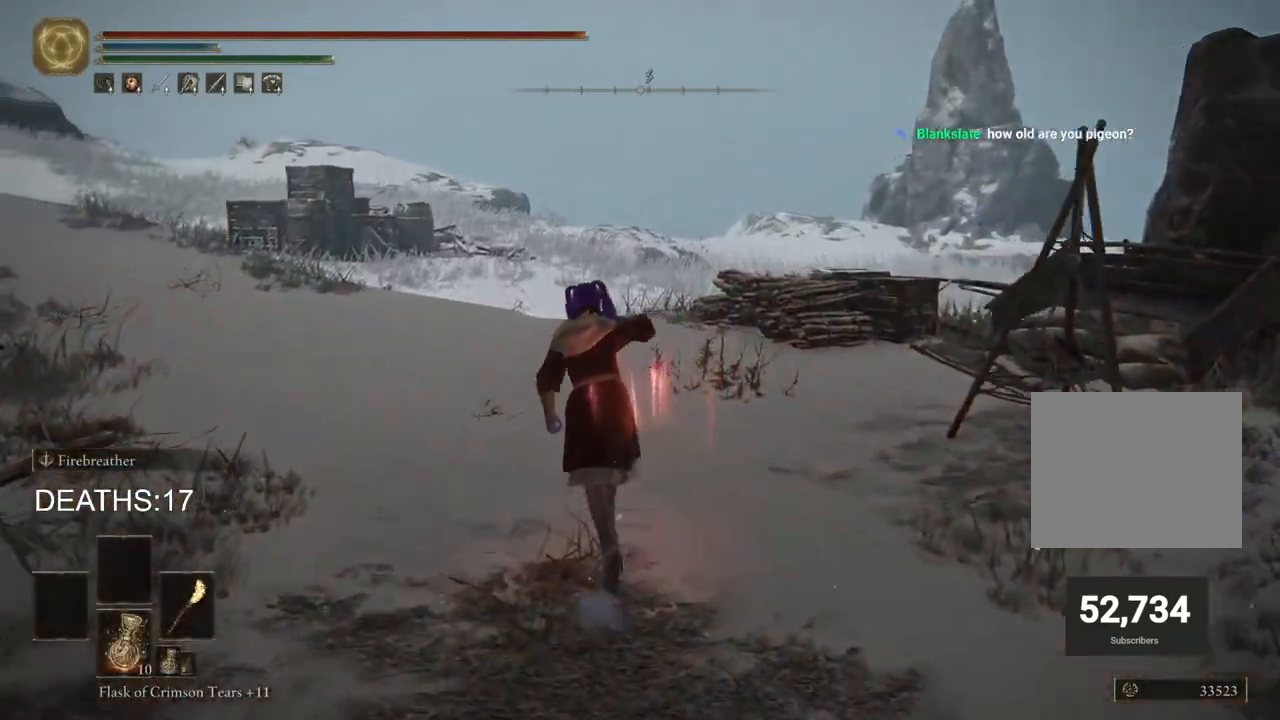
{"buttons": [], "left_stick": "up-left", "right_stick": "center", "events": [[317, "right_stick", "center"]]}
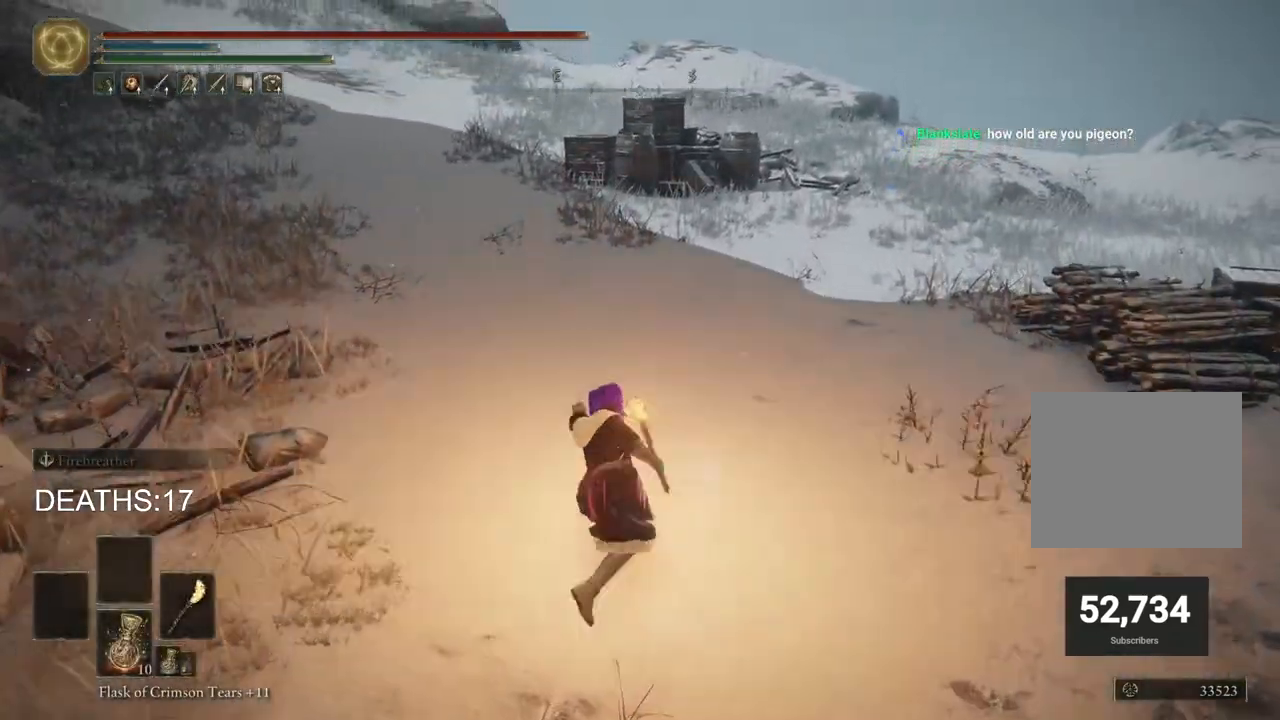
{"buttons": [], "left_stick": "center", "right_stick": "center"}
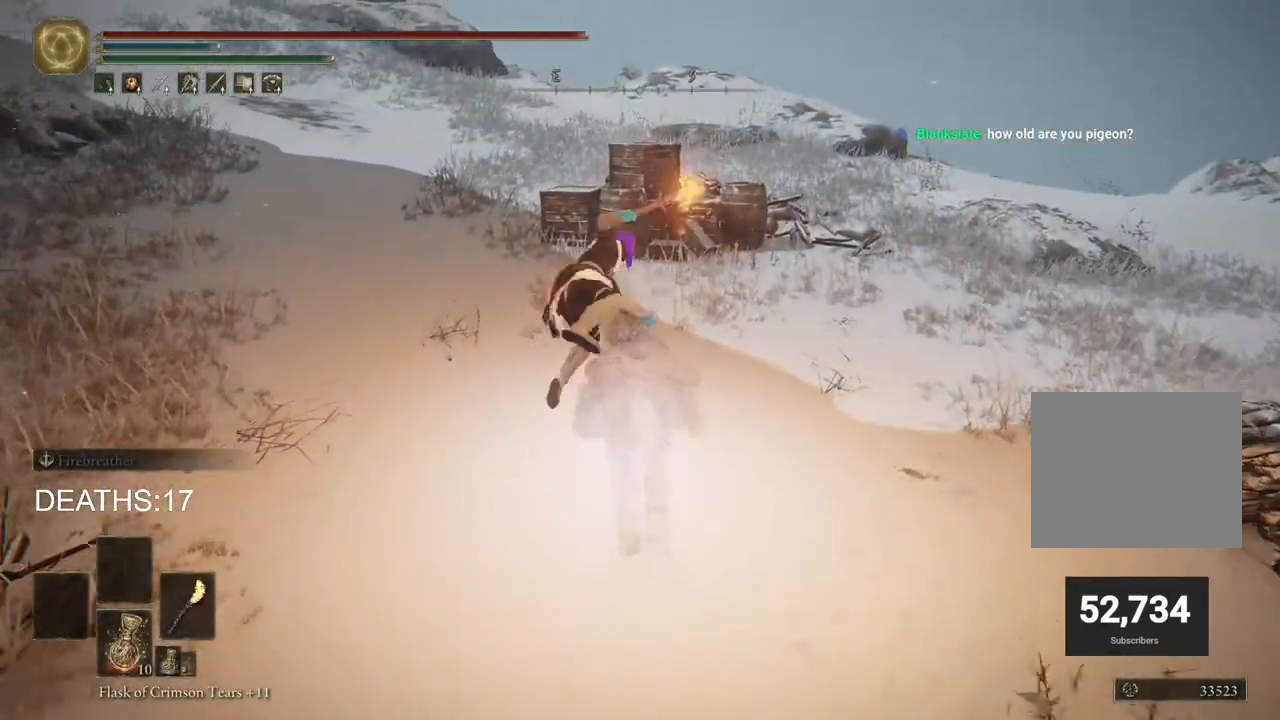
{"buttons": [], "left_stick": "up-left", "right_stick": "center", "events": [[100, "left_stick", "up-left"], [333, "CIRCLE", "down"], [450, "CIRCLE", "up"]]}
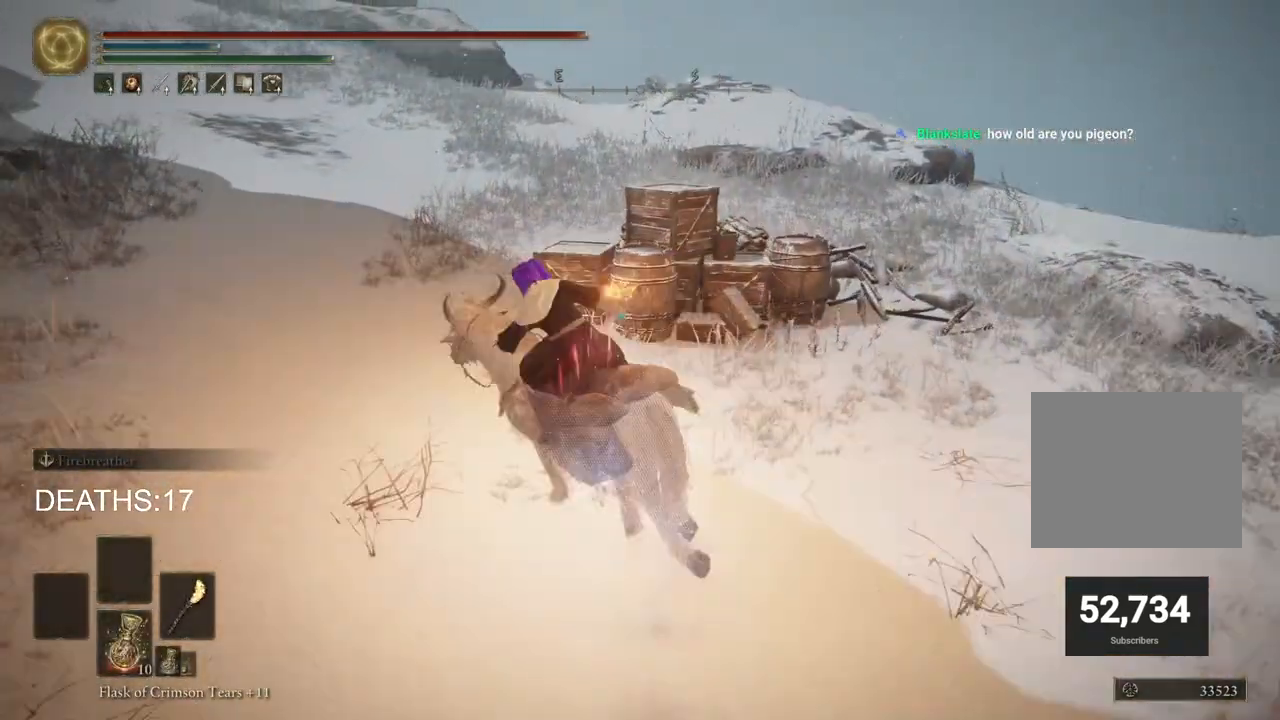
{"buttons": [], "left_stick": "up-left", "right_stick": "center", "events": [[50, "CIRCLE", "down"], [133, "CIRCLE", "up"], [233, "CIRCLE", "down"], [317, "CIRCLE", "up"]]}
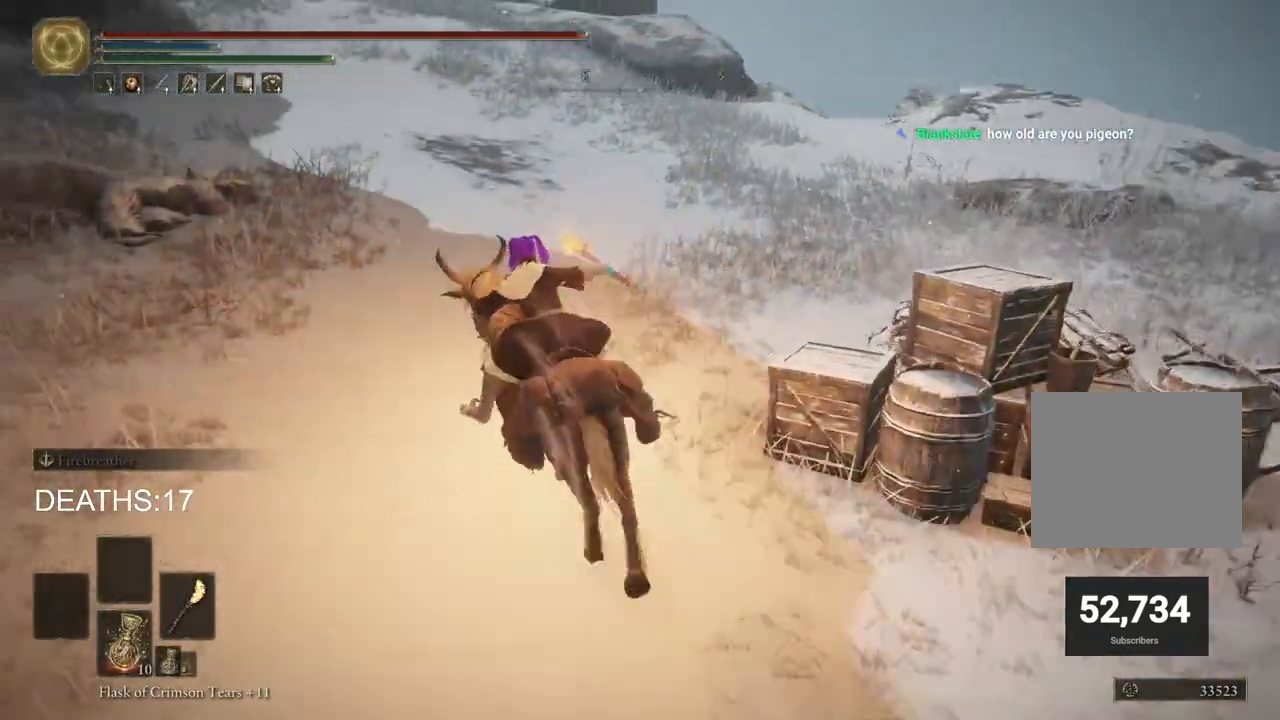
{"buttons": [], "left_stick": "up", "right_stick": "center", "events": [[233, "right_stick", "up"], [383, "left_stick", "up"], [383, "right_stick", "center"]]}
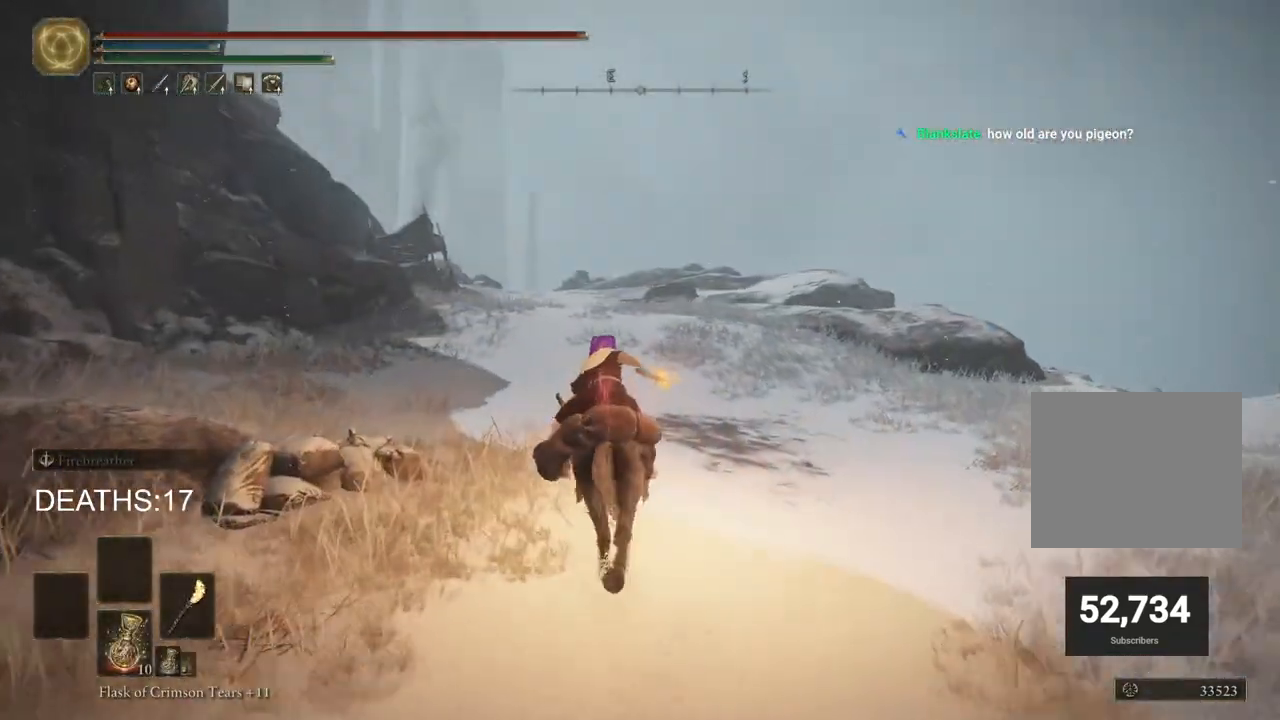
{"buttons": [], "left_stick": "up", "right_stick": "center", "events": []}